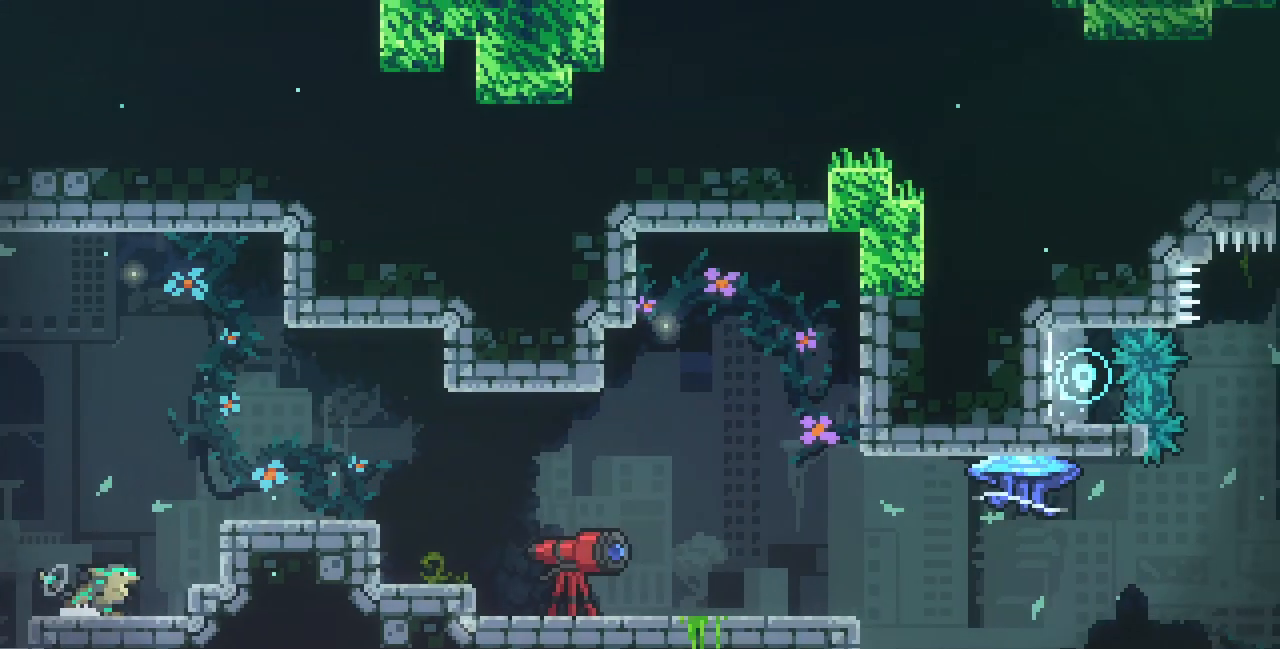
Gameplay with keyboard; each line is a JSON object with the keys held at the frame after it. "events" lists presses ("down") and releases ("up") of "c", "d", "down", "left", "right", "shift", "up", "x" and "z" between this image and that frame as [ms after this image, input, new state], when the widget could be followed in between. No other keys are recorded. Mouse input is not recorded.
{"keys": ["up"], "events": [[267, "c", "down"], [433, "c", "up"], [483, "right", "up"]]}
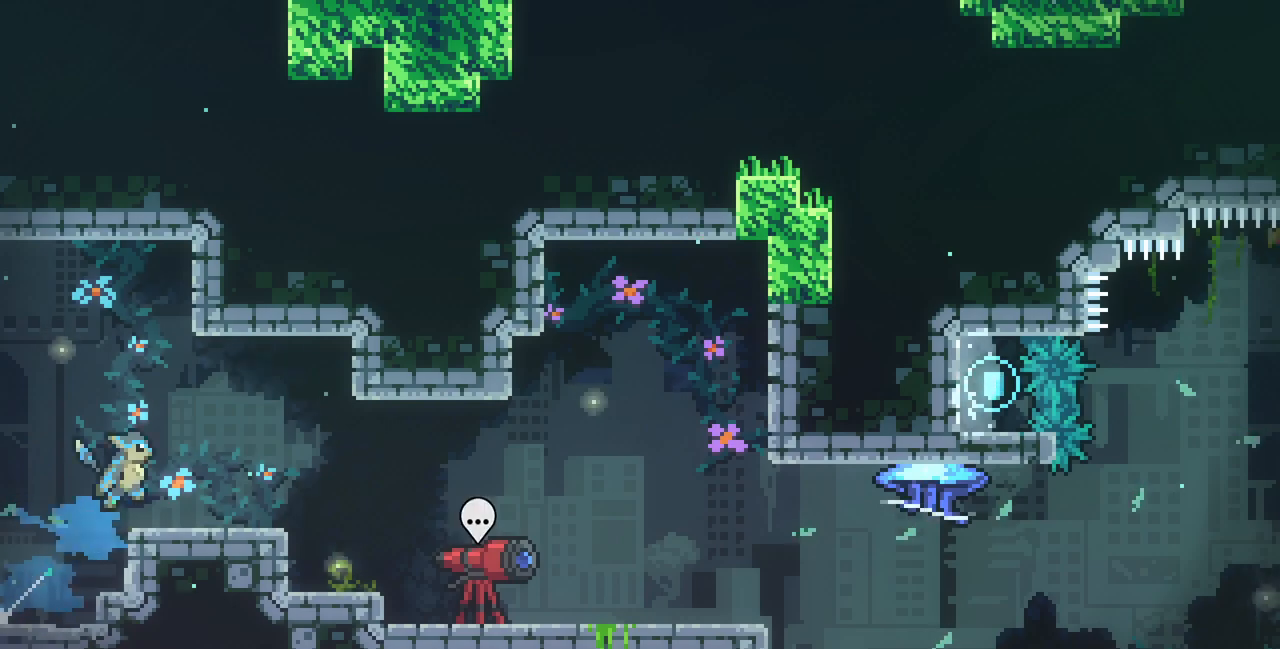
{"keys": ["right", "z"], "events": [[17, "up", "up"], [300, "down", "down"], [317, "right", "down"], [350, "c", "down"], [433, "c", "up"], [483, "down", "up"], [500, "z", "down"]]}
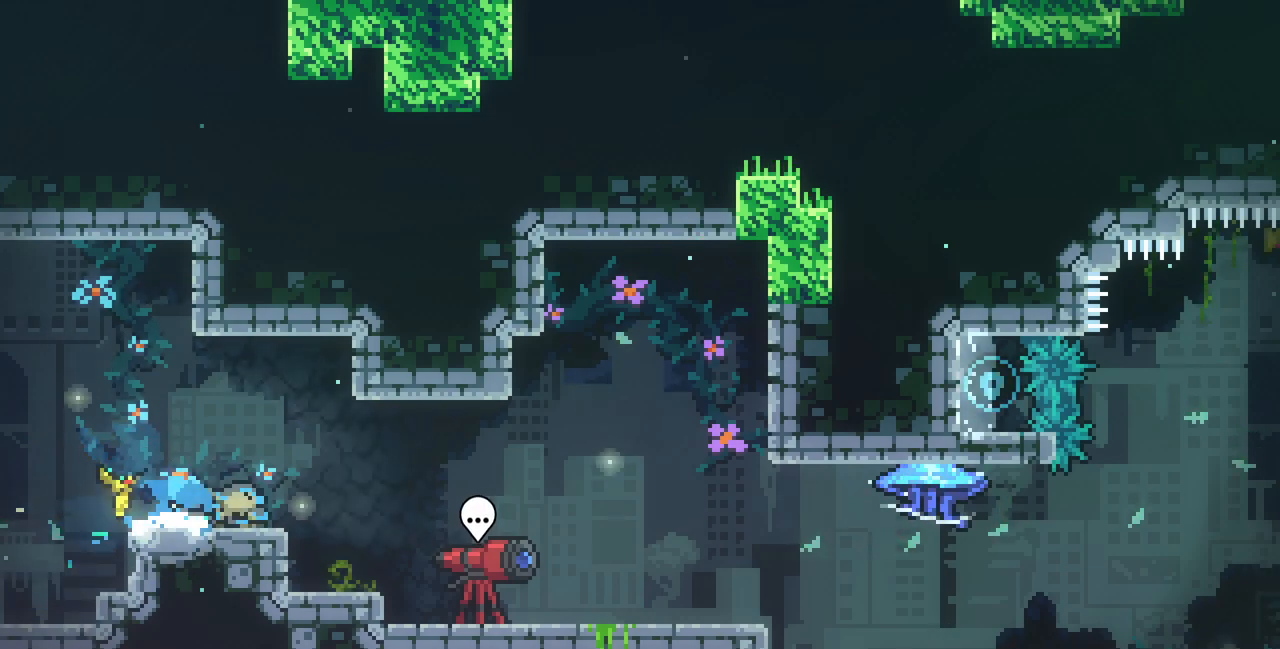
{"keys": ["right"], "events": [[33, "z", "up"], [150, "right", "up"], [500, "right", "down"]]}
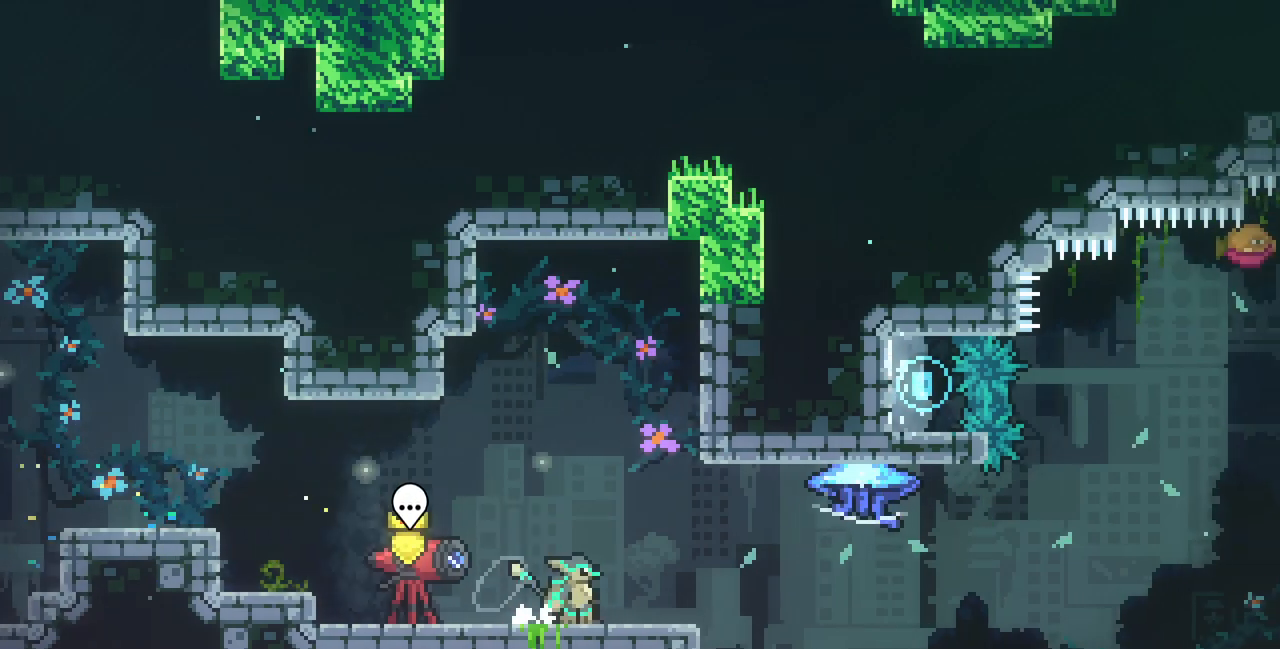
{"keys": ["down", "left", "right"], "events": [[350, "c", "down"], [350, "down", "down"], [350, "left", "down"], [350, "right", "up"], [467, "c", "up"], [483, "right", "down"]]}
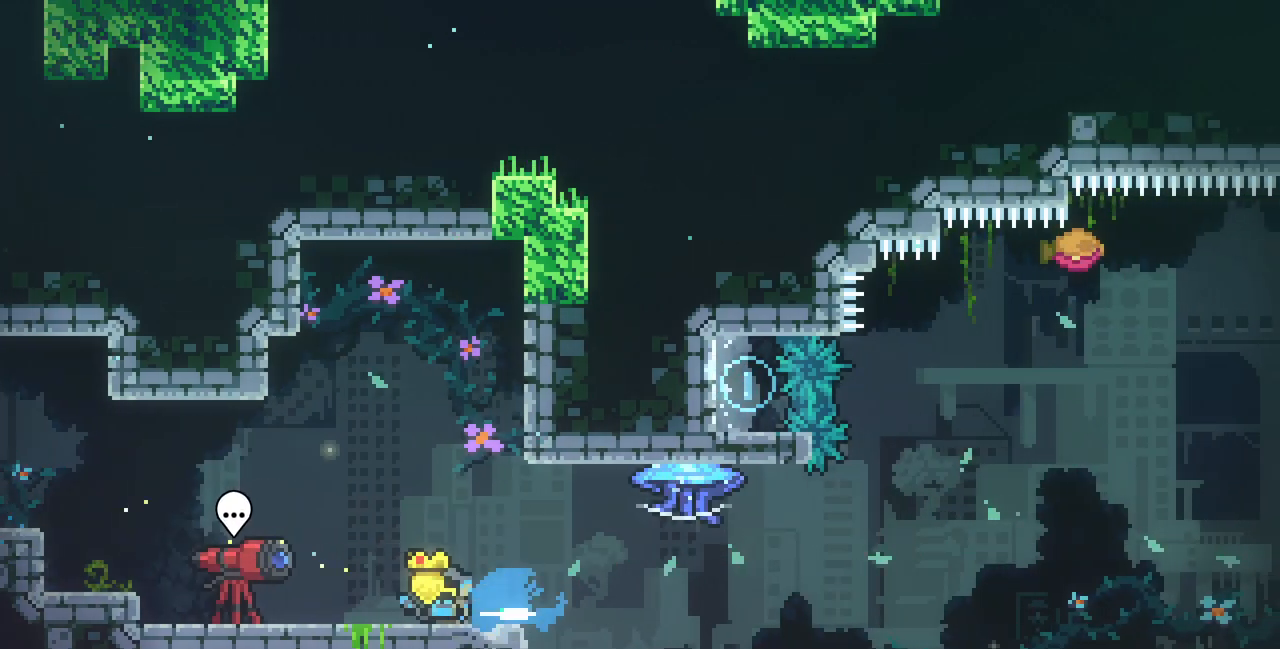
{"keys": ["right", "x", "z"], "events": [[33, "left", "up"], [50, "x", "down"], [50, "z", "down"], [83, "down", "up"]]}
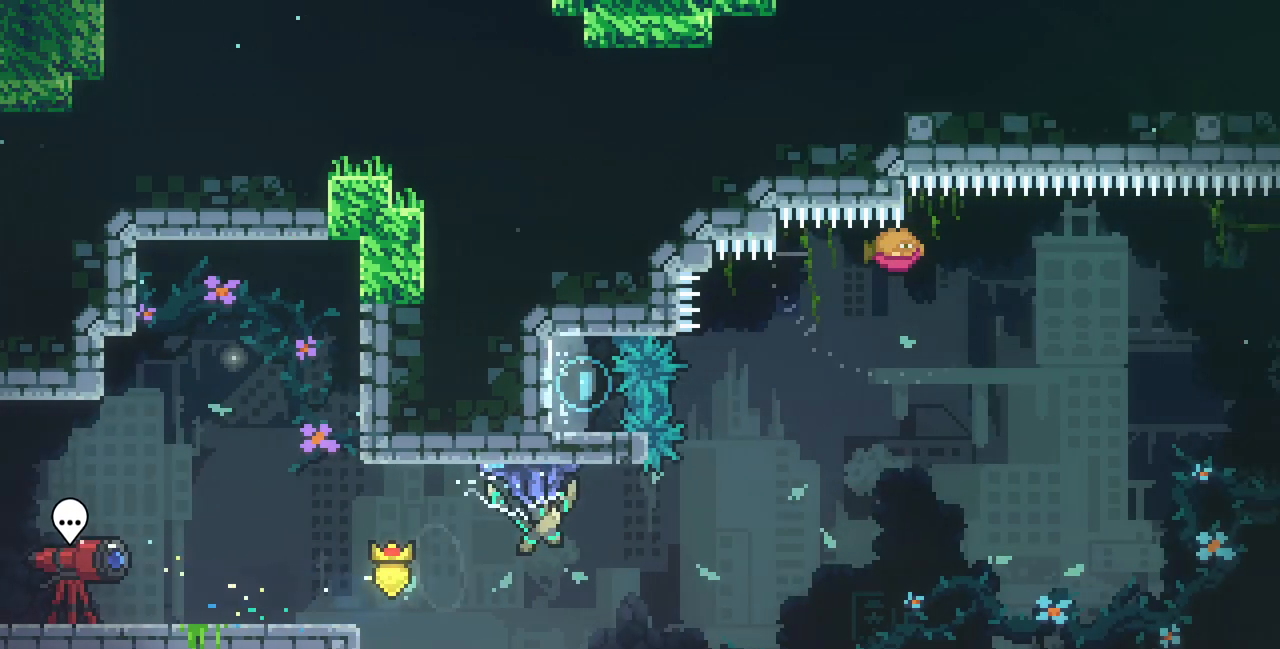
{"keys": ["c", "up"], "events": [[183, "left", "down"], [183, "right", "up"], [200, "x", "up"], [200, "z", "up"], [217, "right", "down"], [250, "left", "up"], [350, "up", "down"], [367, "right", "up"], [400, "c", "down"]]}
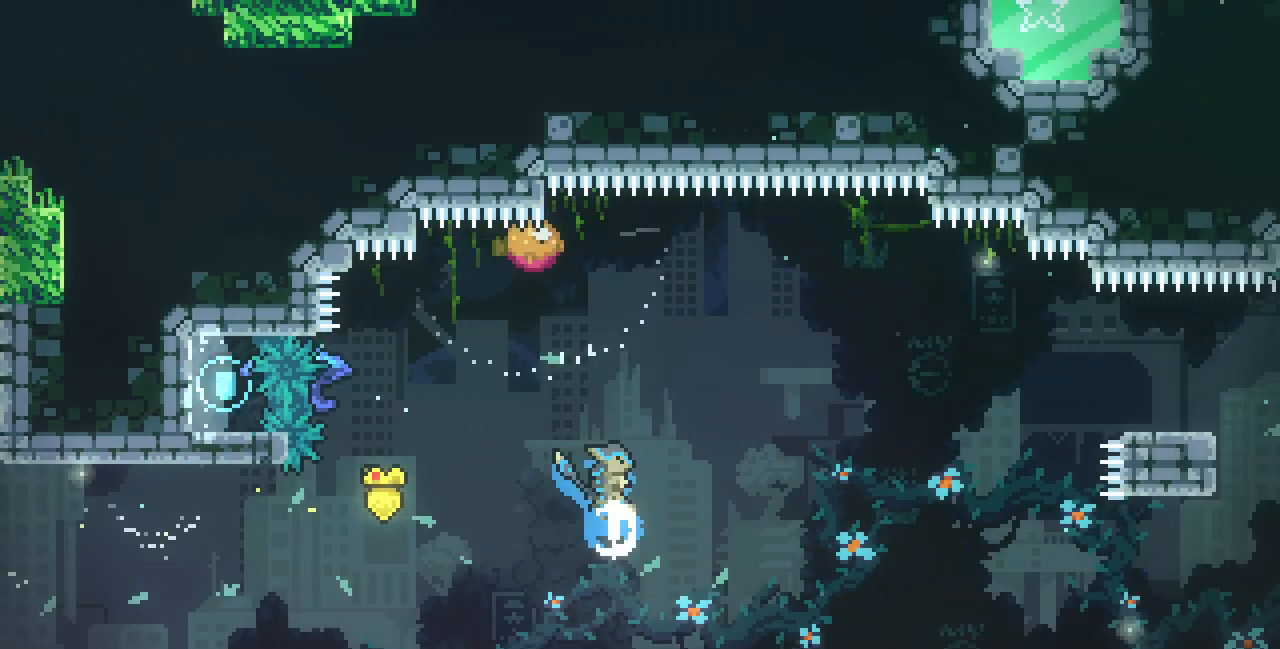
{"keys": ["c", "down", "right"], "events": [[17, "c", "up"], [100, "right", "down"], [117, "up", "up"], [433, "down", "down"], [483, "c", "down"]]}
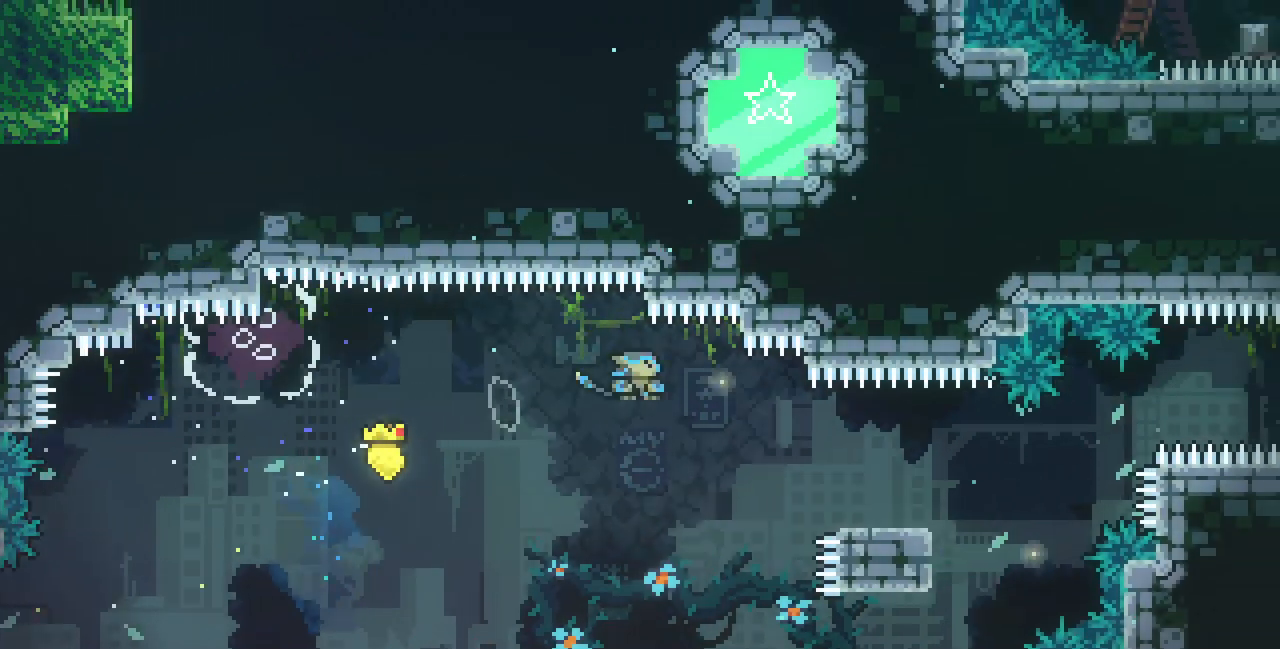
{"keys": ["right", "z"], "events": [[150, "c", "up"], [233, "down", "up"], [300, "z", "down"]]}
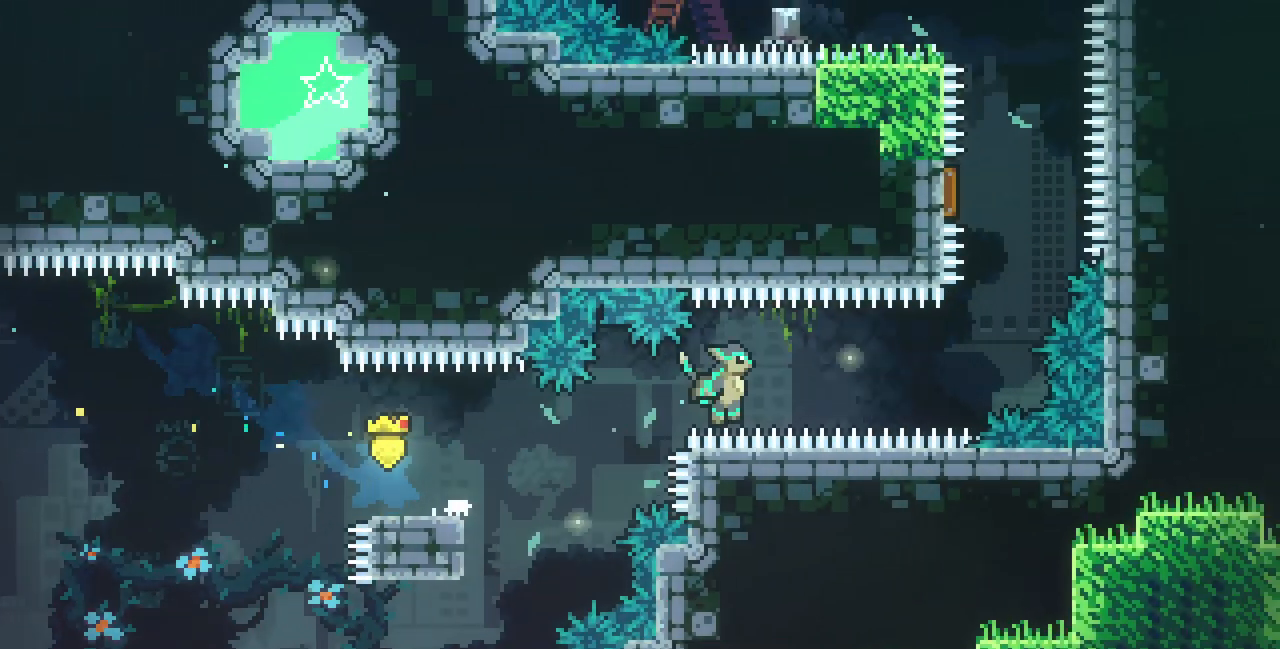
{"keys": ["up"], "events": [[217, "up", "down"], [250, "z", "up"], [283, "c", "down"], [283, "right", "up"], [417, "c", "up"]]}
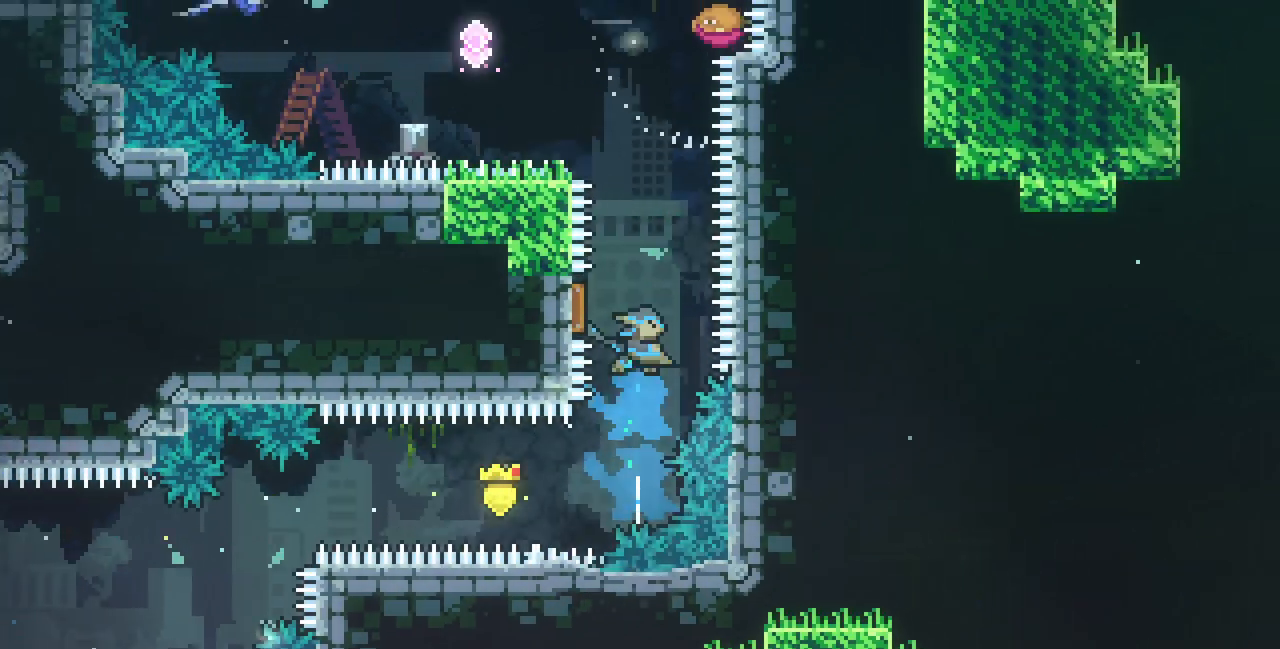
{"keys": ["left", "up"], "events": [[33, "left", "down"], [167, "left", "up"], [217, "c", "down"], [350, "c", "up"], [383, "left", "down"]]}
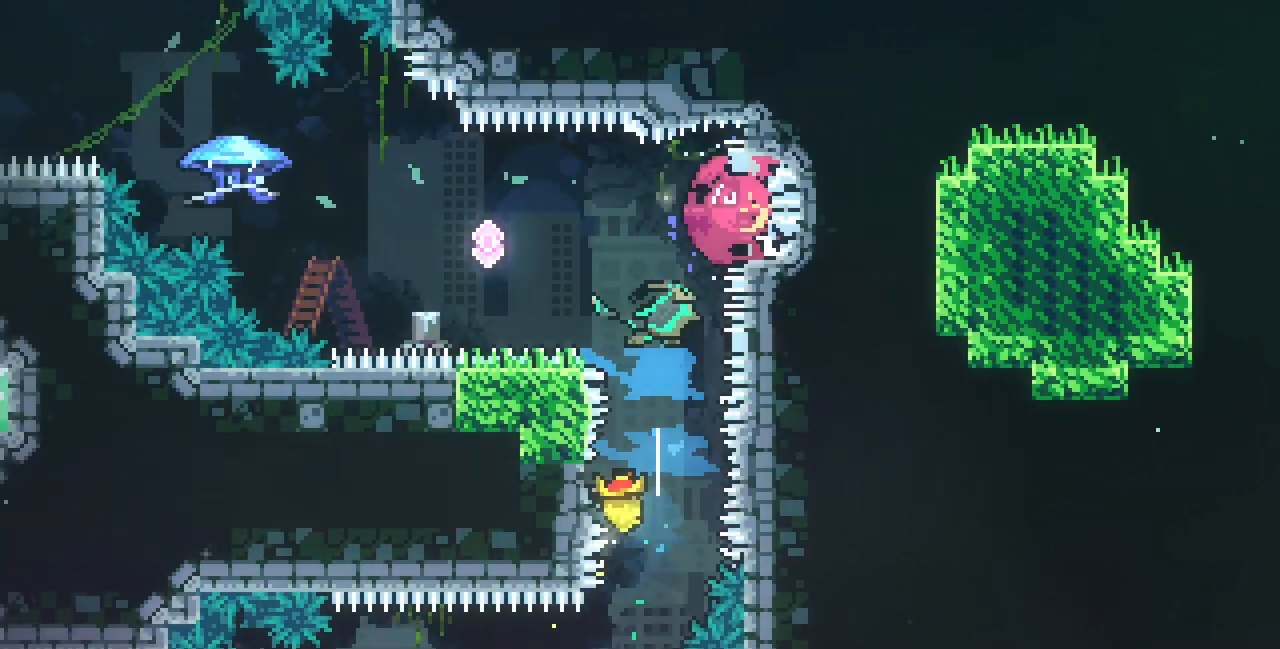
{"keys": ["left", "up", "x"], "events": [[333, "c", "down"], [433, "c", "up"], [500, "x", "down"]]}
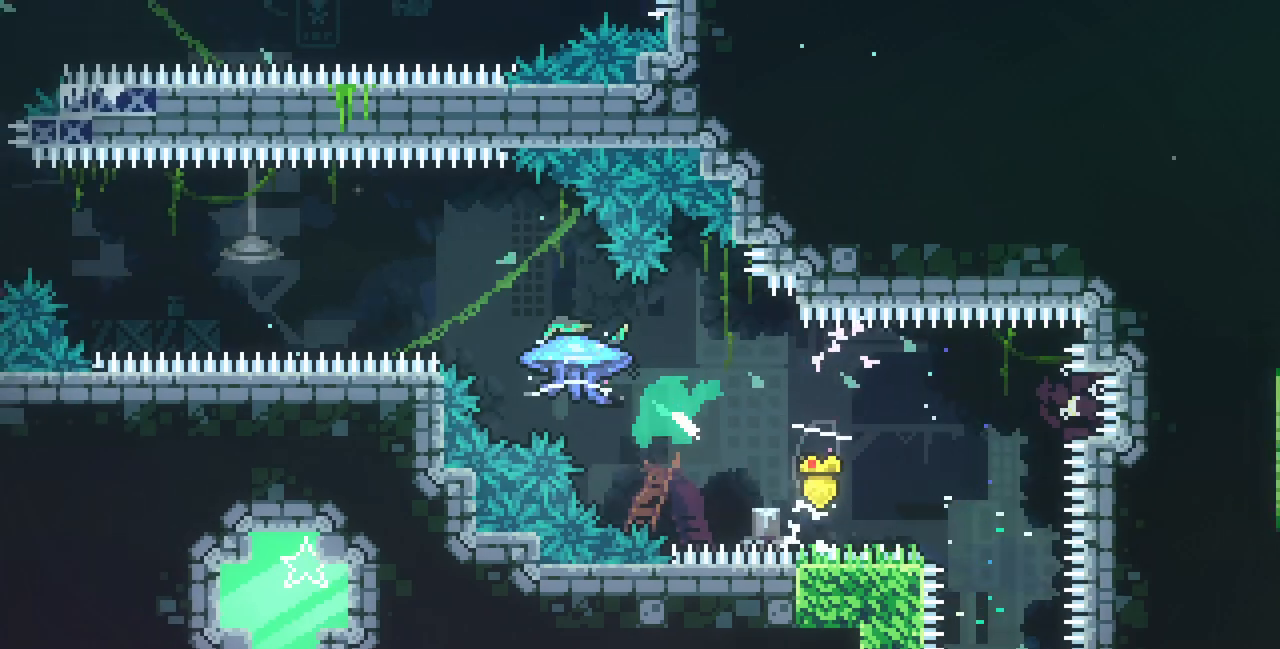
{"keys": ["left", "up", "x"], "events": []}
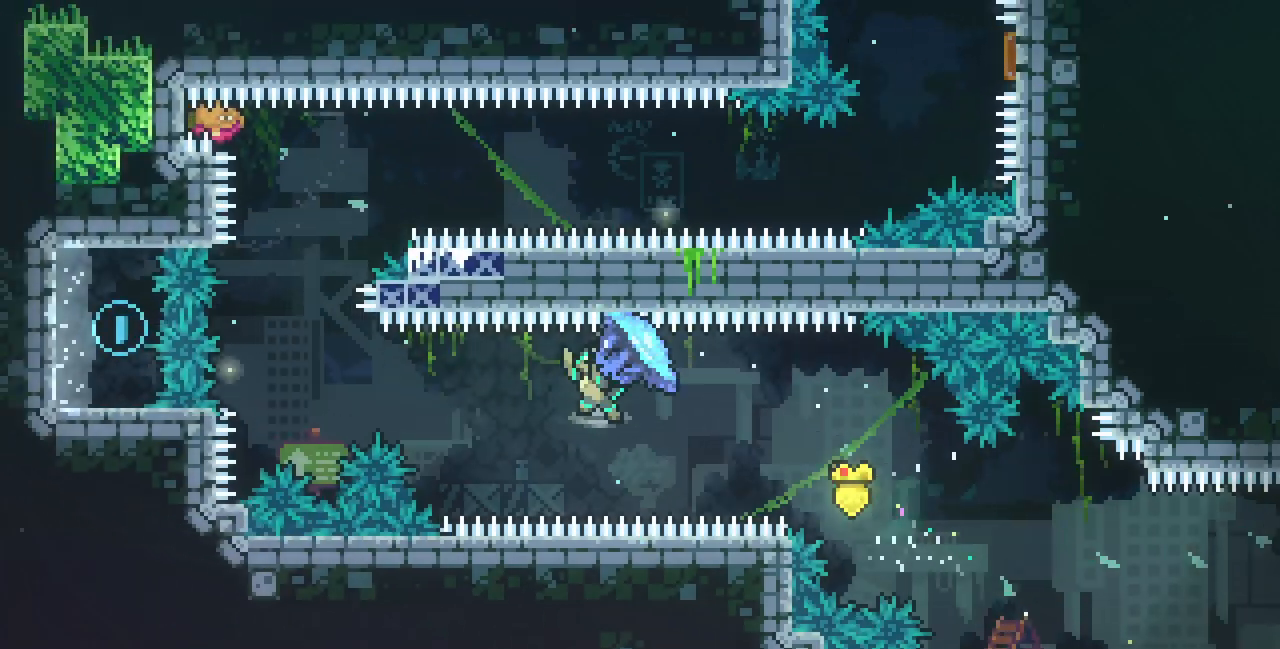
{"keys": ["up"], "events": [[333, "x", "up"], [350, "left", "up"], [383, "c", "down"], [483, "c", "up"]]}
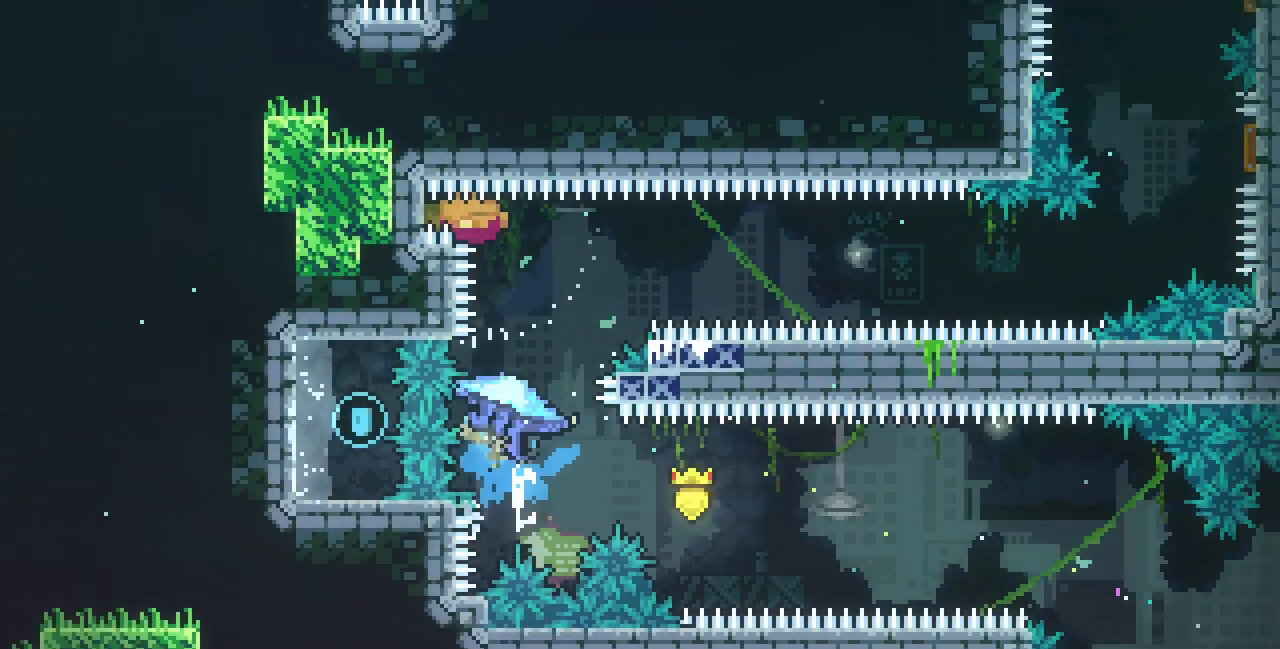
{"keys": ["right"], "events": [[33, "right", "down"], [67, "up", "up"]]}
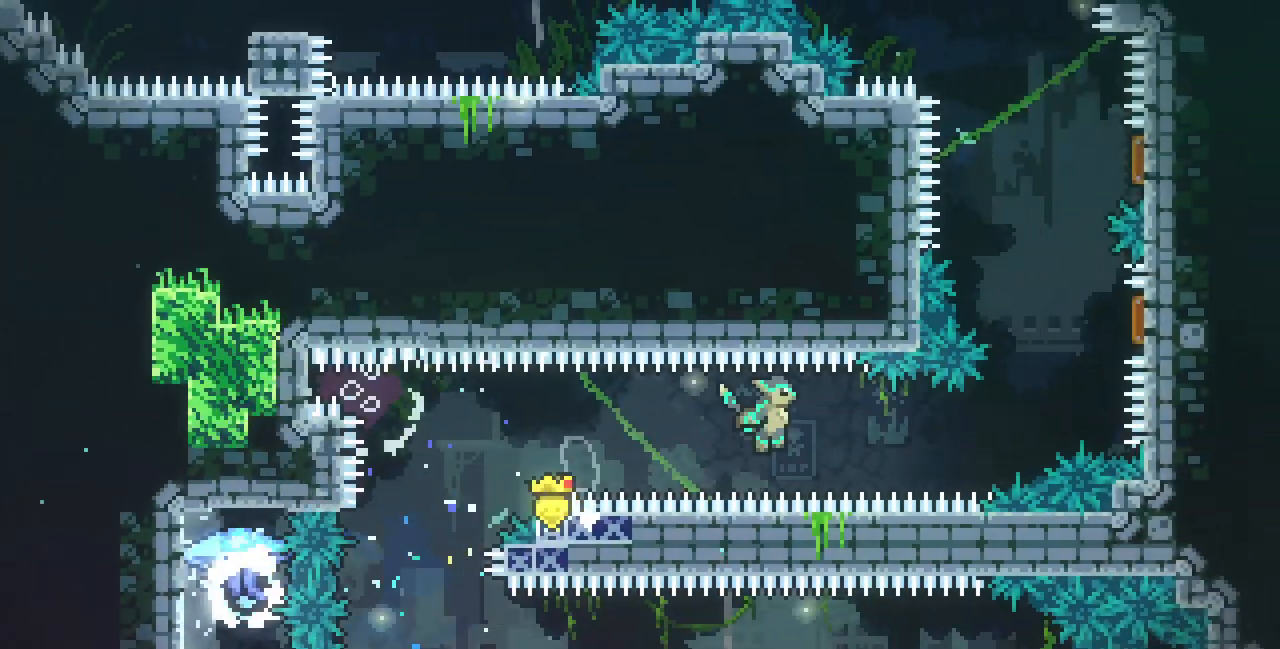
{"keys": ["c", "up"], "events": [[150, "up", "down"], [200, "c", "down"], [333, "c", "up"], [450, "right", "up"], [500, "c", "down"]]}
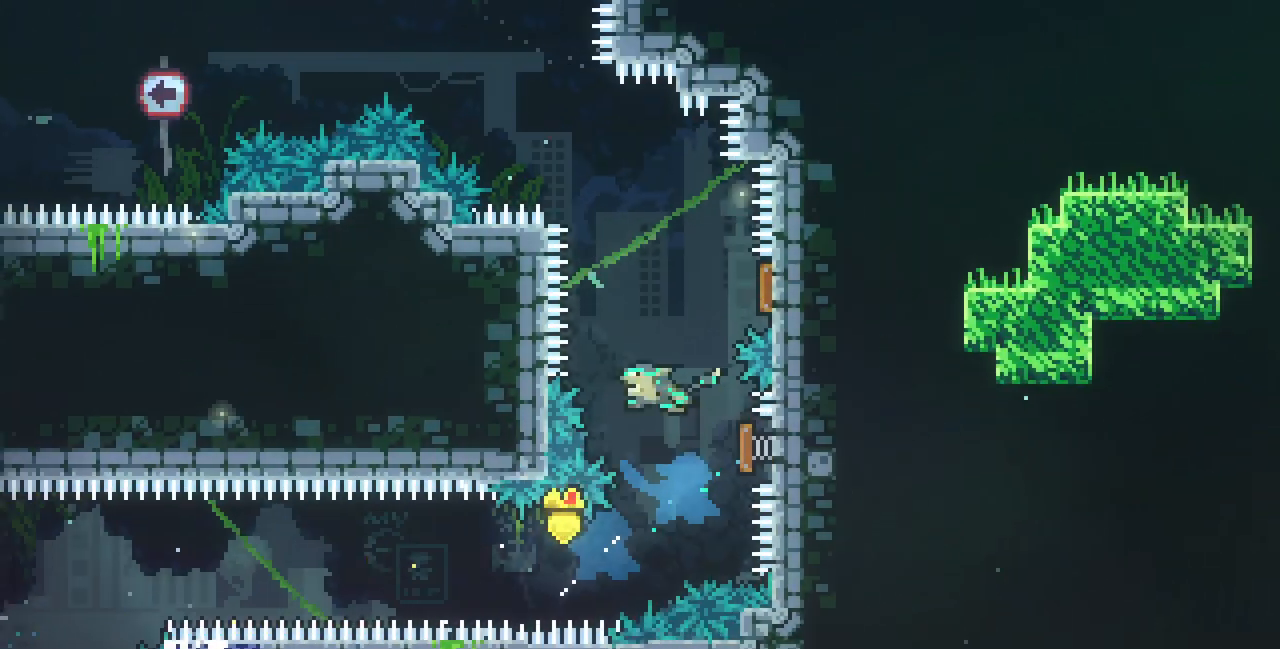
{"keys": ["right"], "events": [[133, "c", "up"], [233, "up", "up"], [383, "right", "down"]]}
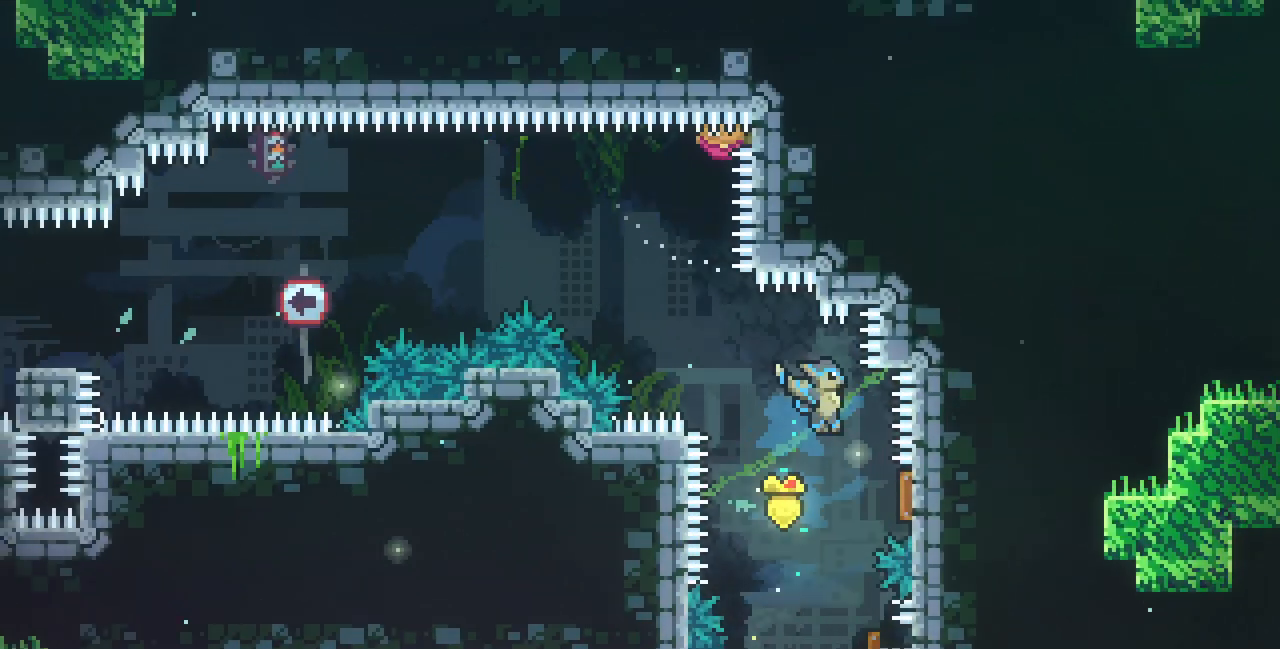
{"keys": ["c", "up"], "events": [[150, "left", "down"], [183, "right", "up"], [367, "up", "down"], [400, "left", "up"], [433, "c", "down"]]}
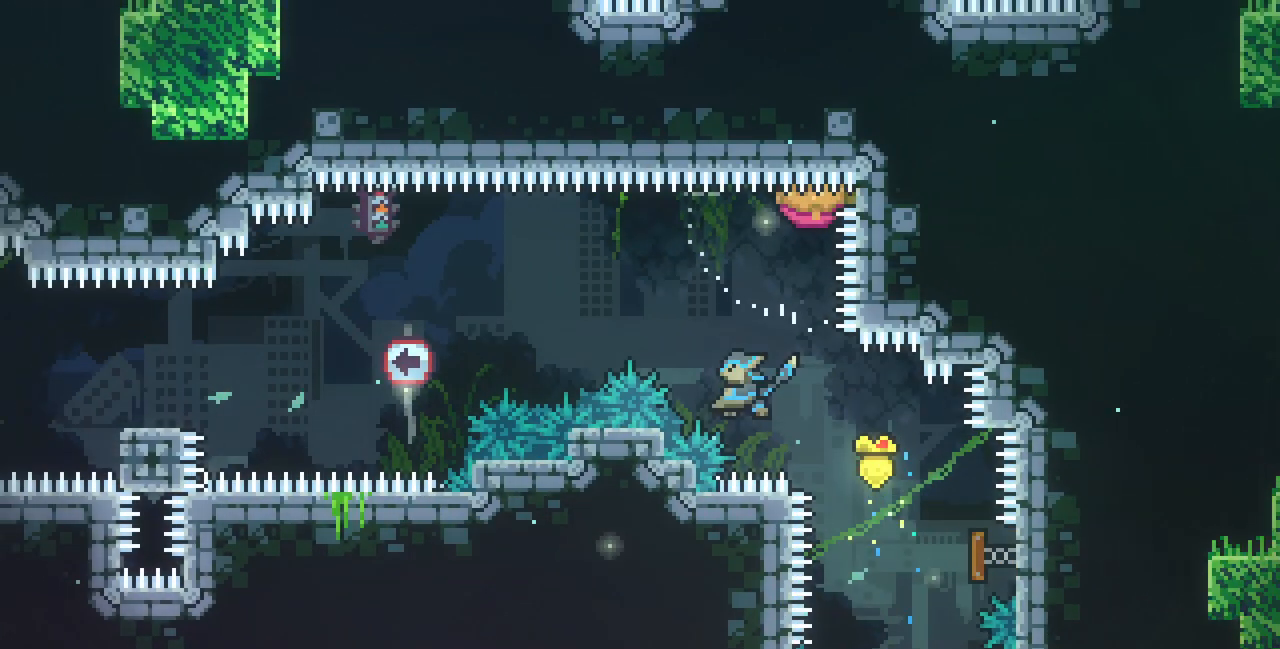
{"keys": ["c", "down", "left"], "events": [[50, "c", "up"], [67, "left", "down"], [117, "up", "up"], [383, "down", "down"], [400, "c", "down"]]}
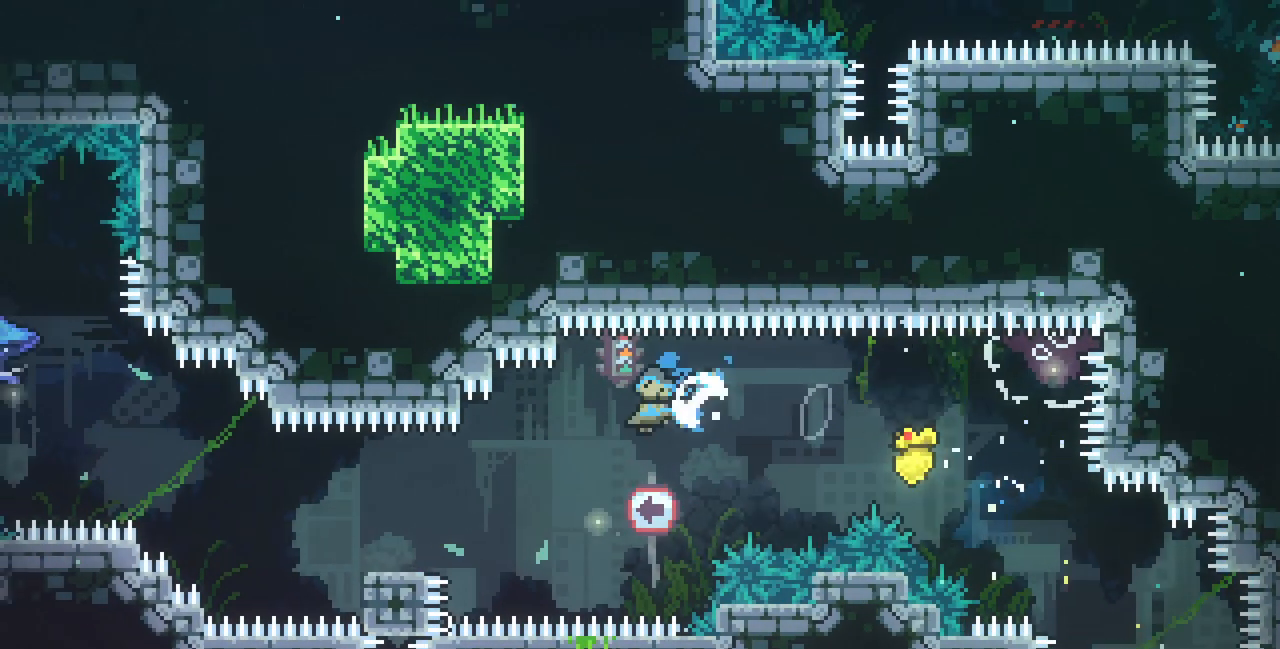
{"keys": ["c", "left", "up"], "events": [[50, "c", "up"], [167, "down", "up"], [250, "z", "down"], [417, "up", "down"], [483, "c", "down"], [483, "z", "up"]]}
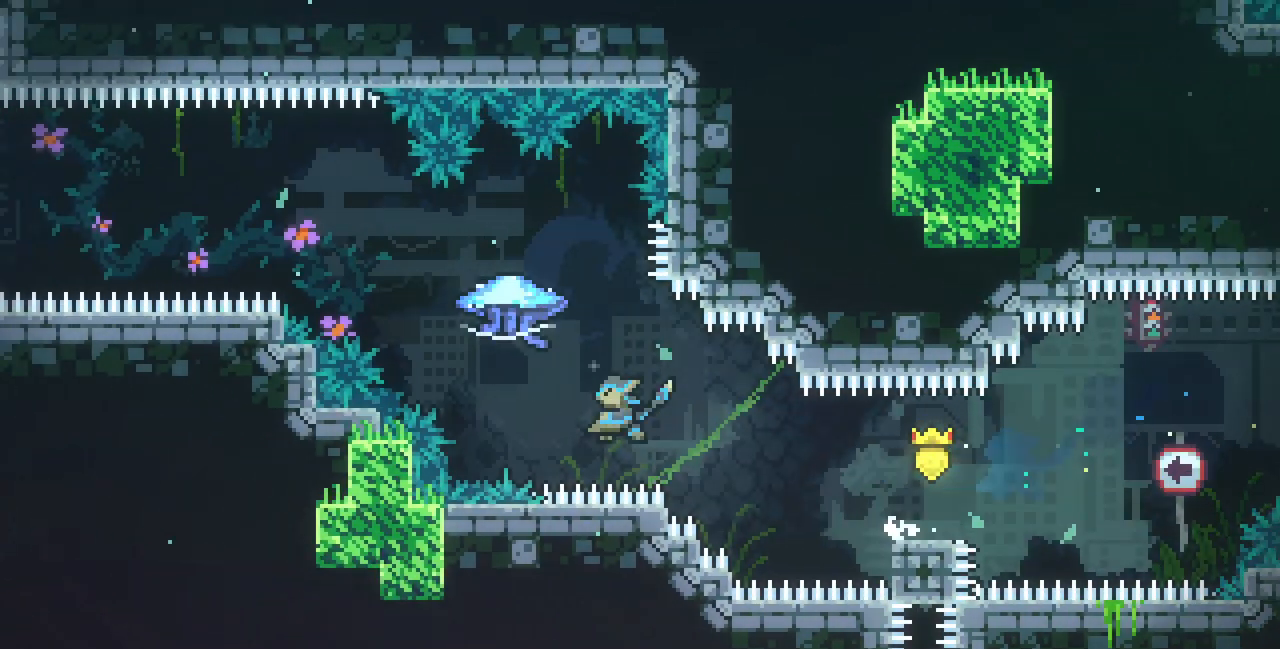
{"keys": ["left", "up", "x"], "events": [[83, "c", "up"], [150, "x", "down"]]}
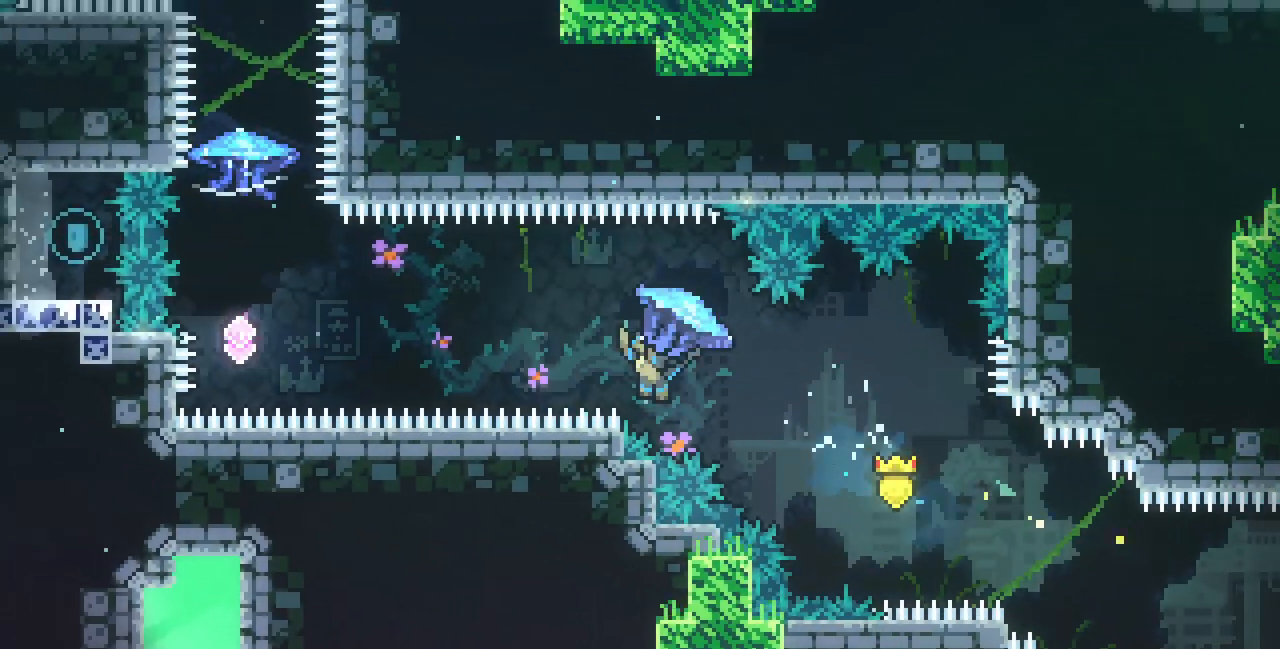
{"keys": ["c", "up"], "events": [[433, "left", "up"], [433, "x", "up"], [483, "c", "down"]]}
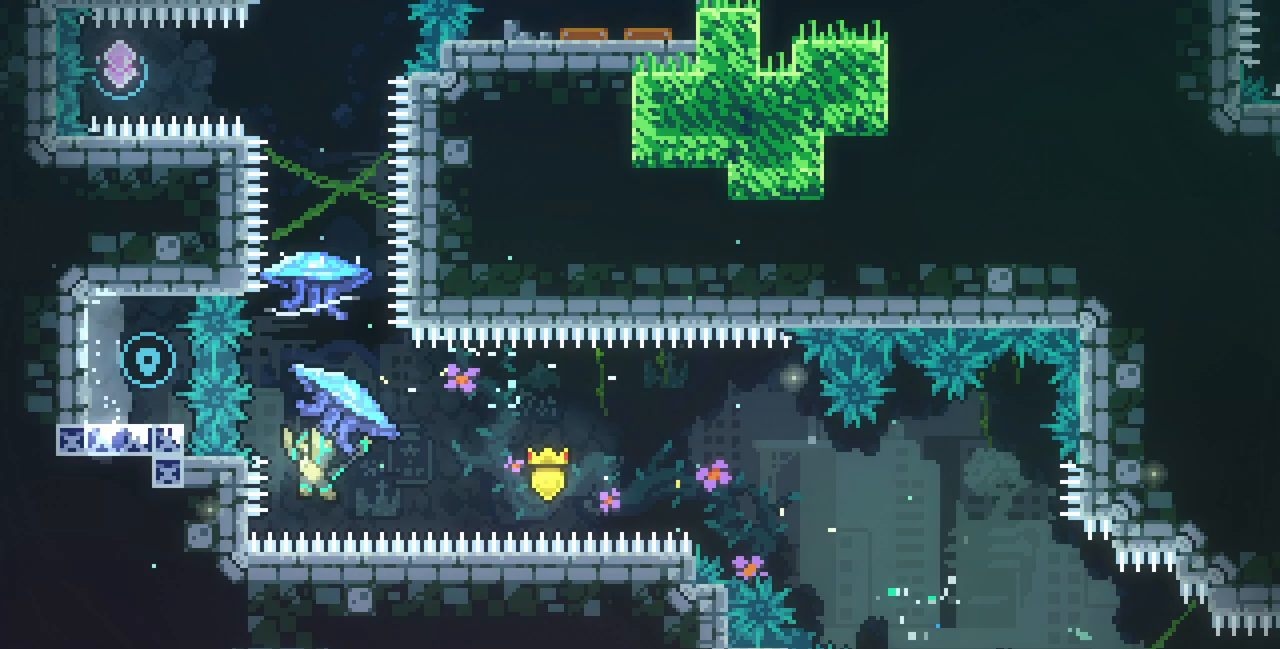
{"keys": ["right", "x"], "events": [[117, "c", "up"], [233, "x", "down"], [267, "up", "up"], [450, "right", "down"]]}
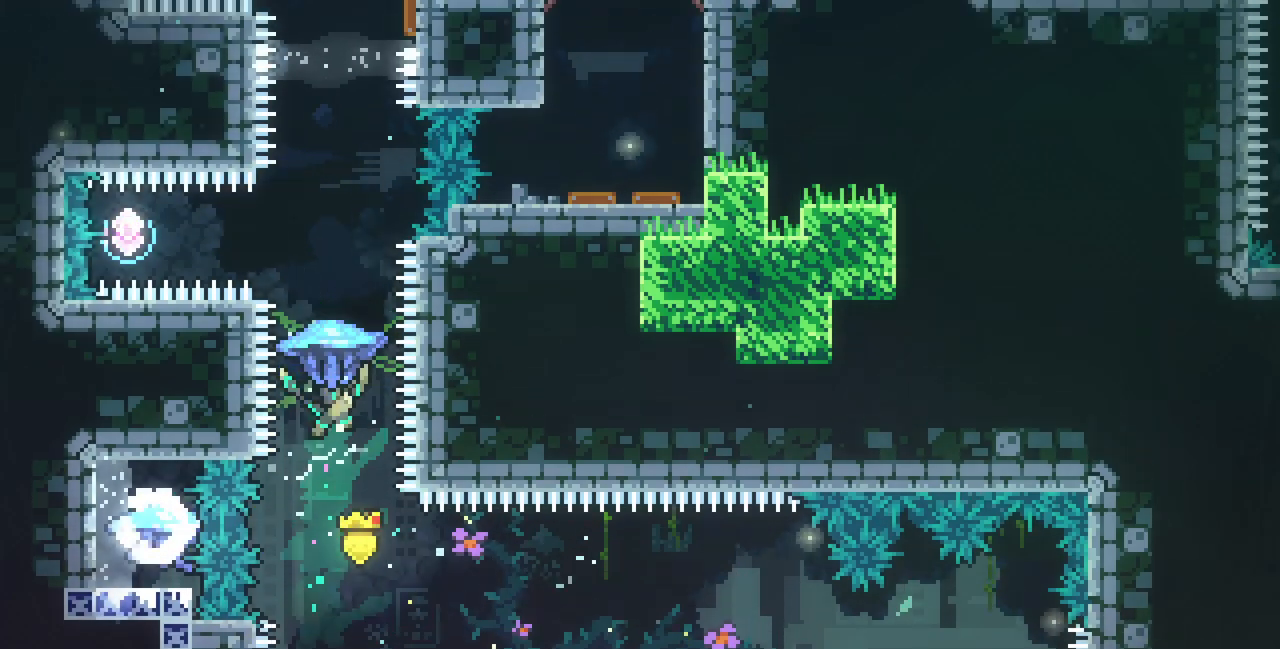
{"keys": ["x"], "events": [[17, "right", "up"]]}
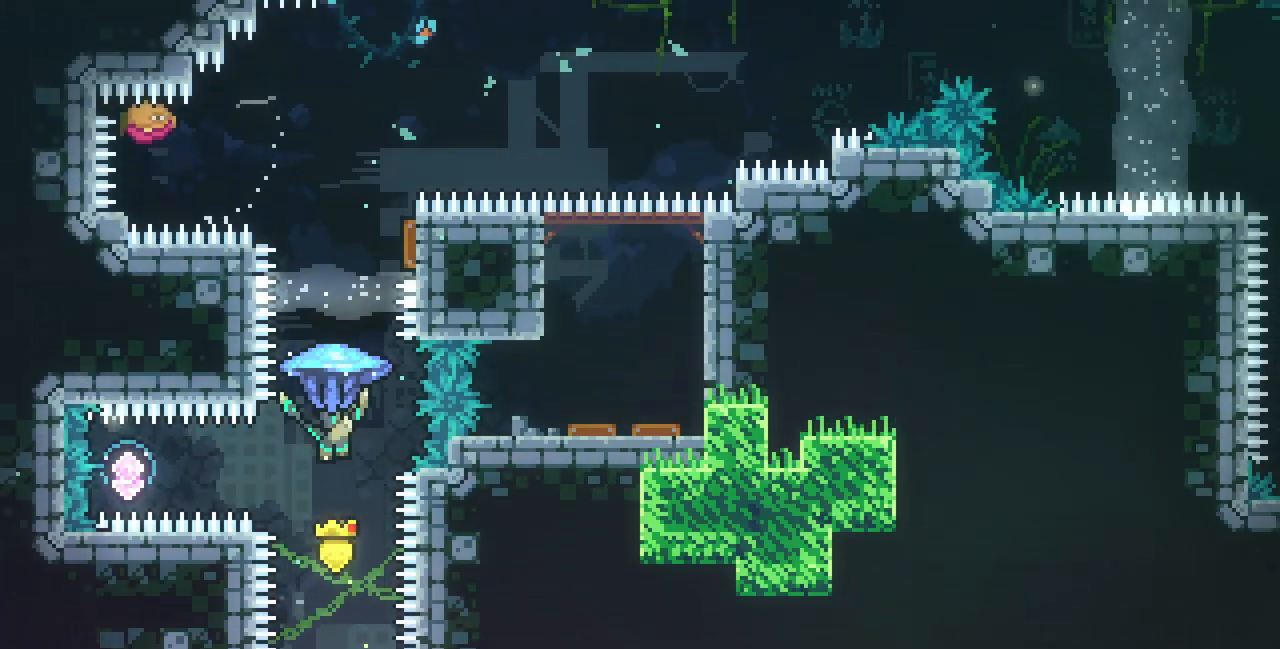
{"keys": ["right"], "events": [[117, "x", "up"], [250, "c", "down"], [250, "left", "down"], [383, "c", "up"], [500, "left", "up"], [500, "right", "down"]]}